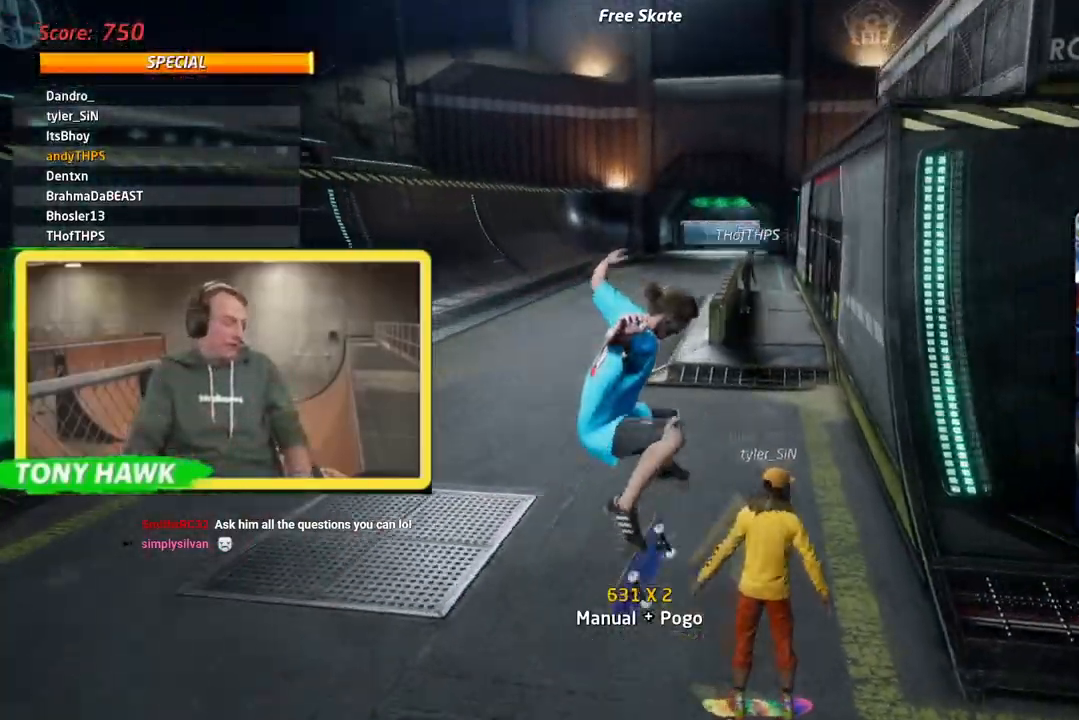
Gameplay with a controller (PlayStation layout); each line is a JSON object with the inputs held at the frame after it. "events" lists button and stick changes between this image and that frame as [ms after this image, input, new state], when the widget could be followed in between.
{"buttons": ["CROSS"], "left_stick": "center", "right_stick": "center", "events": [[33, "SQUARE", "up"], [116, "CROSS", "down"], [450, "DPAD_UP", "up"]]}
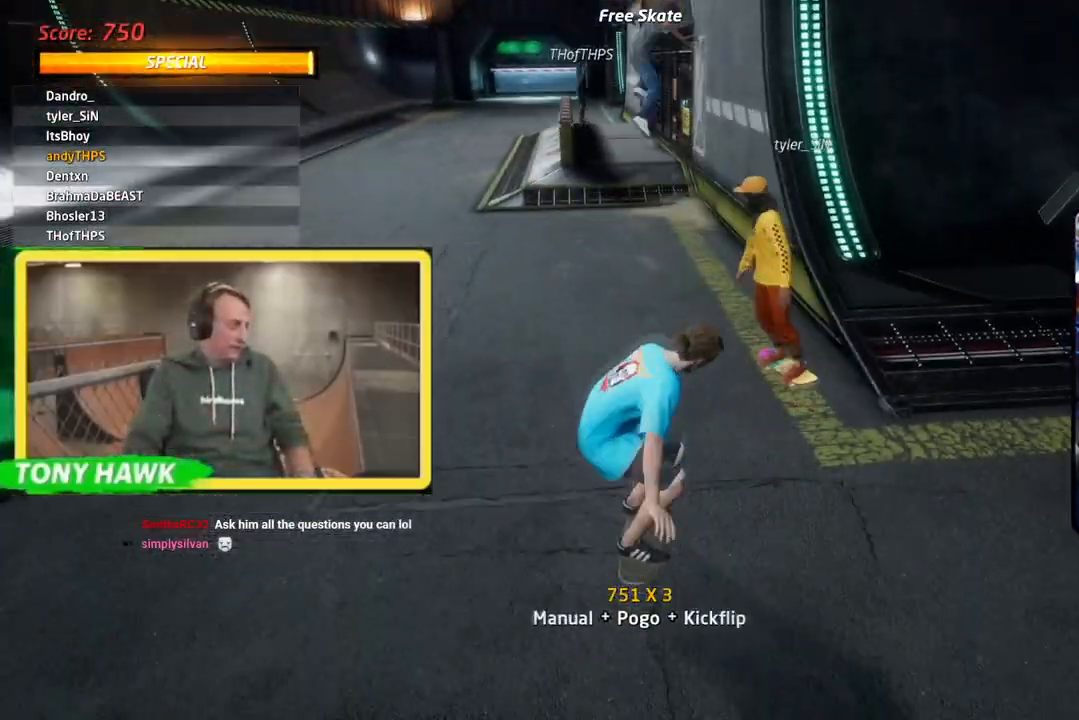
{"buttons": ["CROSS", "DPAD_LEFT"], "left_stick": "center", "right_stick": "center", "events": [[50, "DPAD_LEFT", "down"]]}
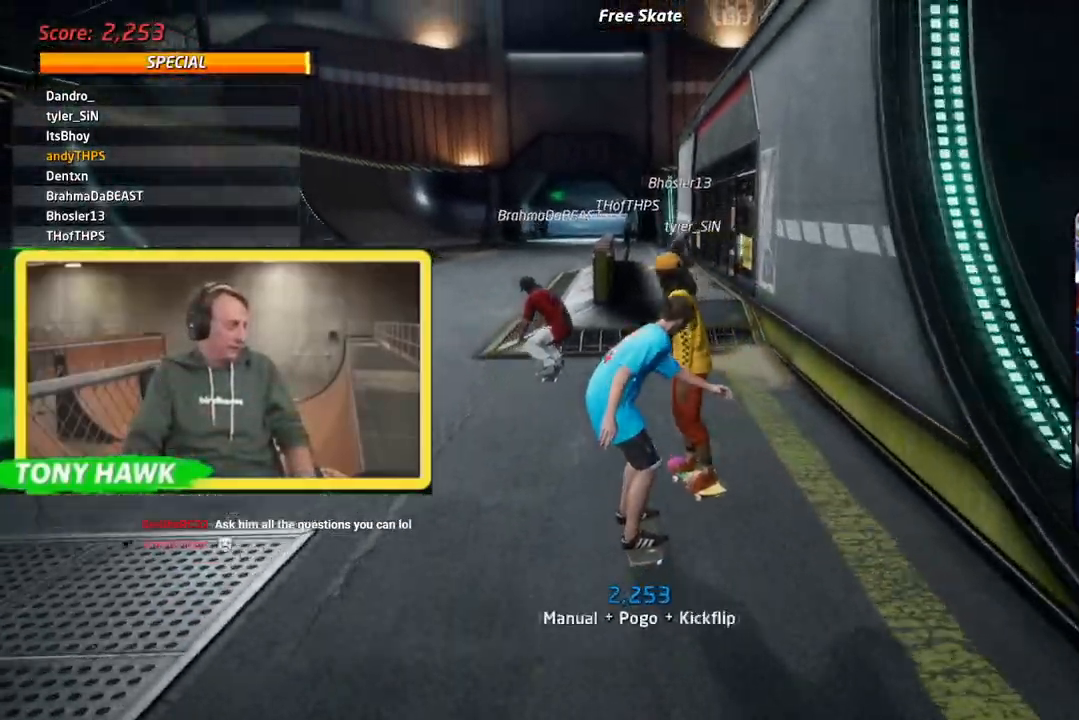
{"buttons": ["TRIANGLE", "DPAD_LEFT"], "left_stick": "center", "right_stick": "center", "events": [[83, "CROSS", "up"], [183, "DPAD_LEFT", "up"], [400, "DPAD_LEFT", "down"], [450, "TRIANGLE", "down"]]}
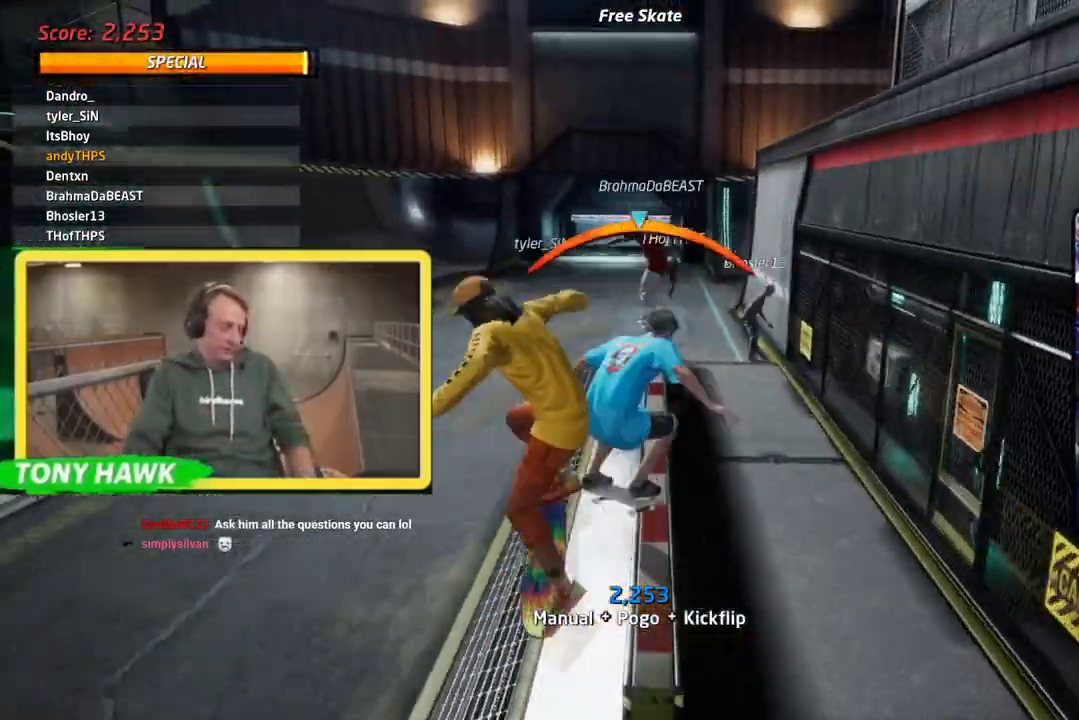
{"buttons": ["TRIANGLE", "L1", "DPAD_DOWN", "DPAD_LEFT"], "left_stick": "center", "right_stick": "center", "events": [[117, "CROSS", "down"], [117, "DPAD_DOWN", "down"], [134, "SQUARE", "down"], [151, "L1", "down"], [167, "CROSS", "up"], [251, "SQUARE", "up"], [334, "SQUARE", "down"], [468, "SQUARE", "up"]]}
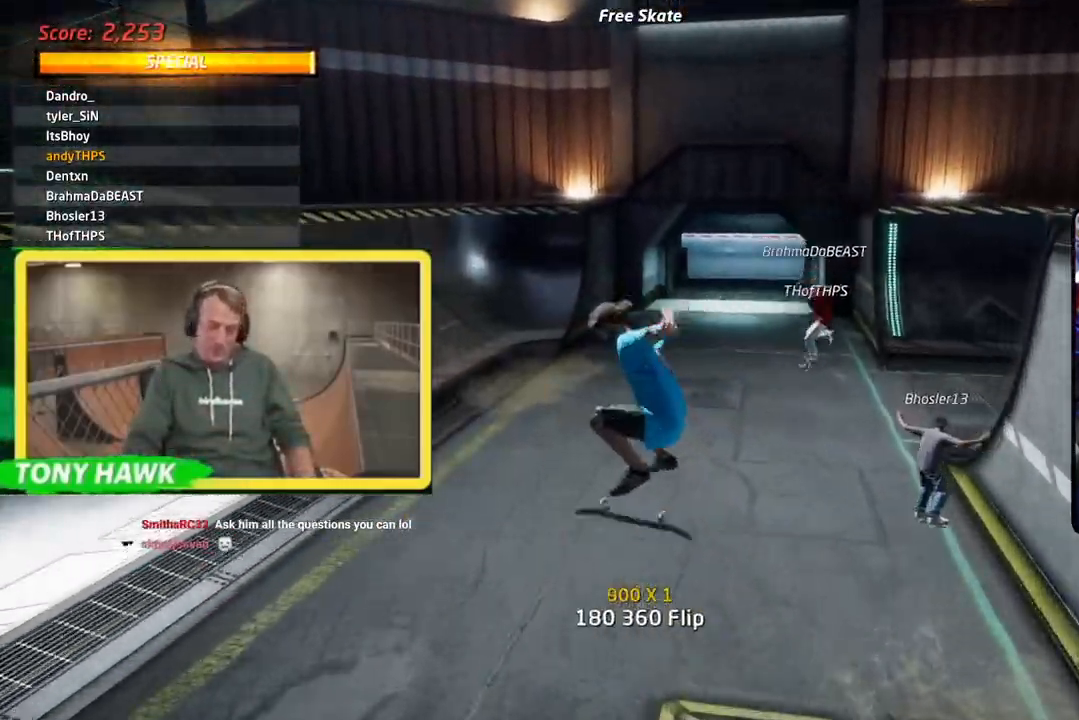
{"buttons": ["DPAD_DOWN", "DPAD_LEFT"], "left_stick": "center", "right_stick": "center", "events": [[150, "L1", "up"], [250, "TRIANGLE", "up"], [434, "DPAD_RIGHT", "down"], [500, "DPAD_RIGHT", "up"]]}
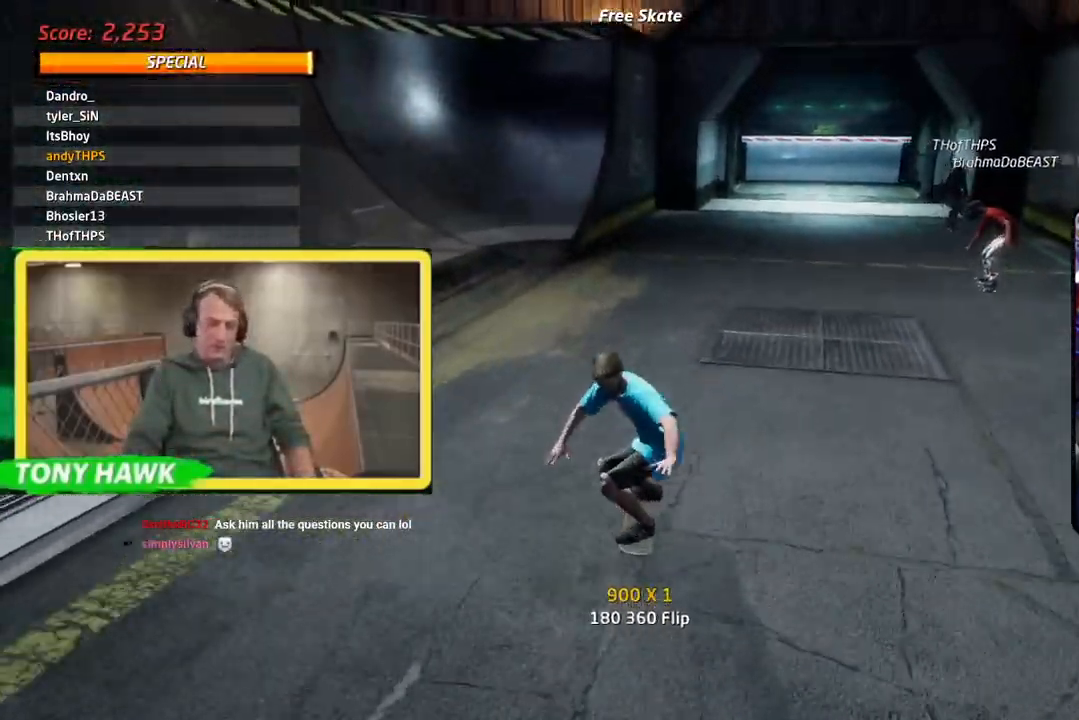
{"buttons": ["DPAD_DOWN", "DPAD_RIGHT"], "left_stick": "center", "right_stick": "down-left", "events": [[234, "right_stick", "down-left"], [451, "DPAD_LEFT", "up"], [468, "DPAD_RIGHT", "down"]]}
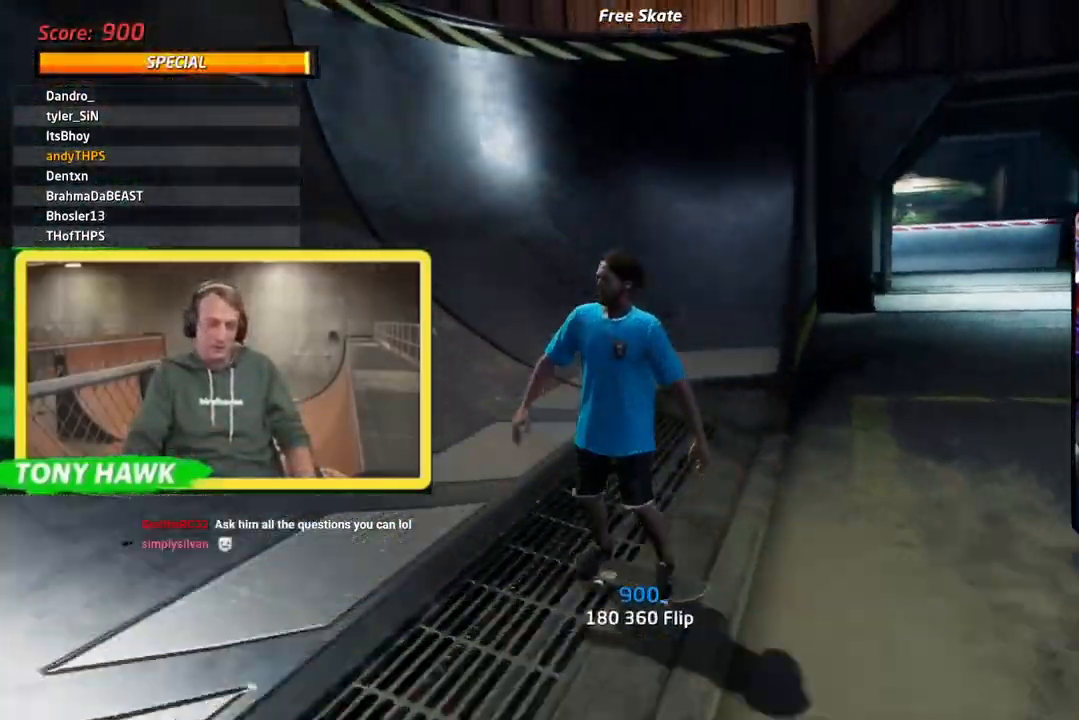
{"buttons": ["DPAD_DOWN", "DPAD_RIGHT"], "left_stick": "center", "right_stick": "center", "events": [[183, "right_stick", "left"], [417, "right_stick", "center"]]}
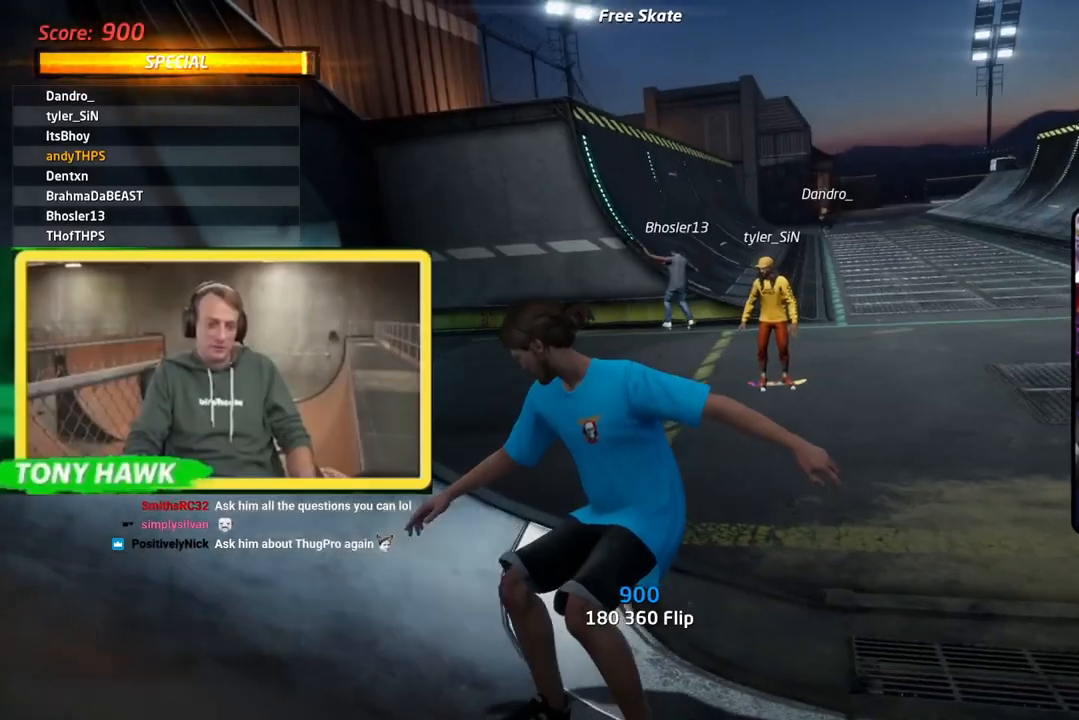
{"buttons": ["DPAD_DOWN", "DPAD_RIGHT"], "left_stick": "center", "right_stick": "center", "events": []}
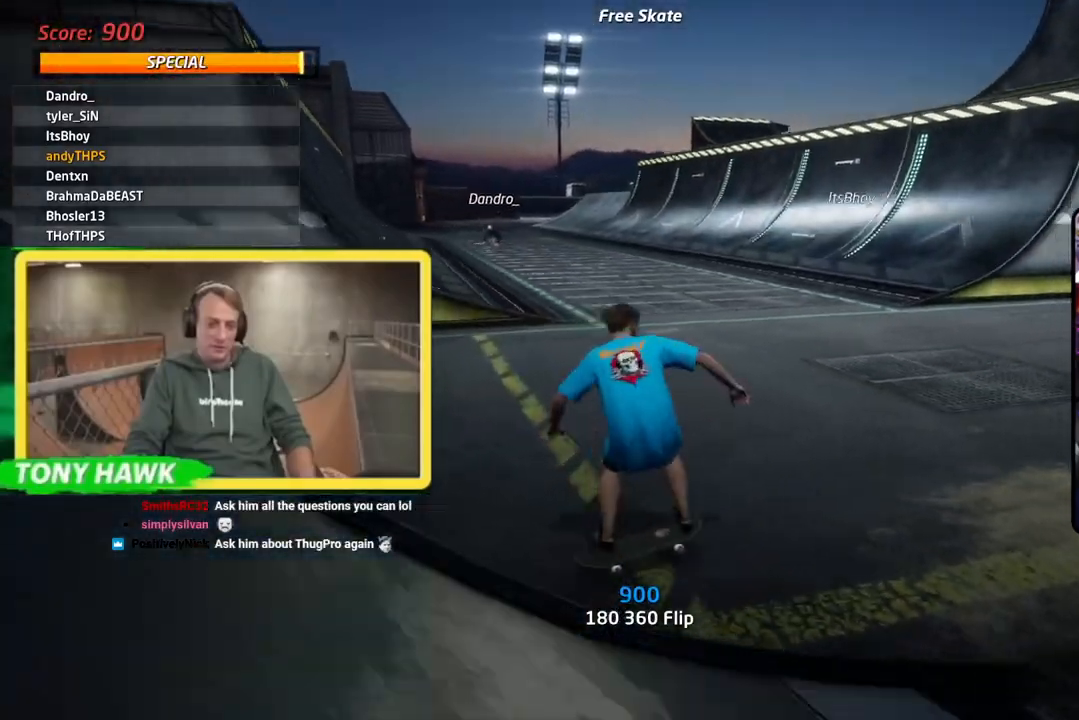
{"buttons": ["CROSS", "DPAD_LEFT"], "left_stick": "center", "right_stick": "center", "events": [[183, "DPAD_RIGHT", "up"], [384, "CROSS", "down"], [400, "DPAD_DOWN", "up"], [400, "DPAD_LEFT", "down"]]}